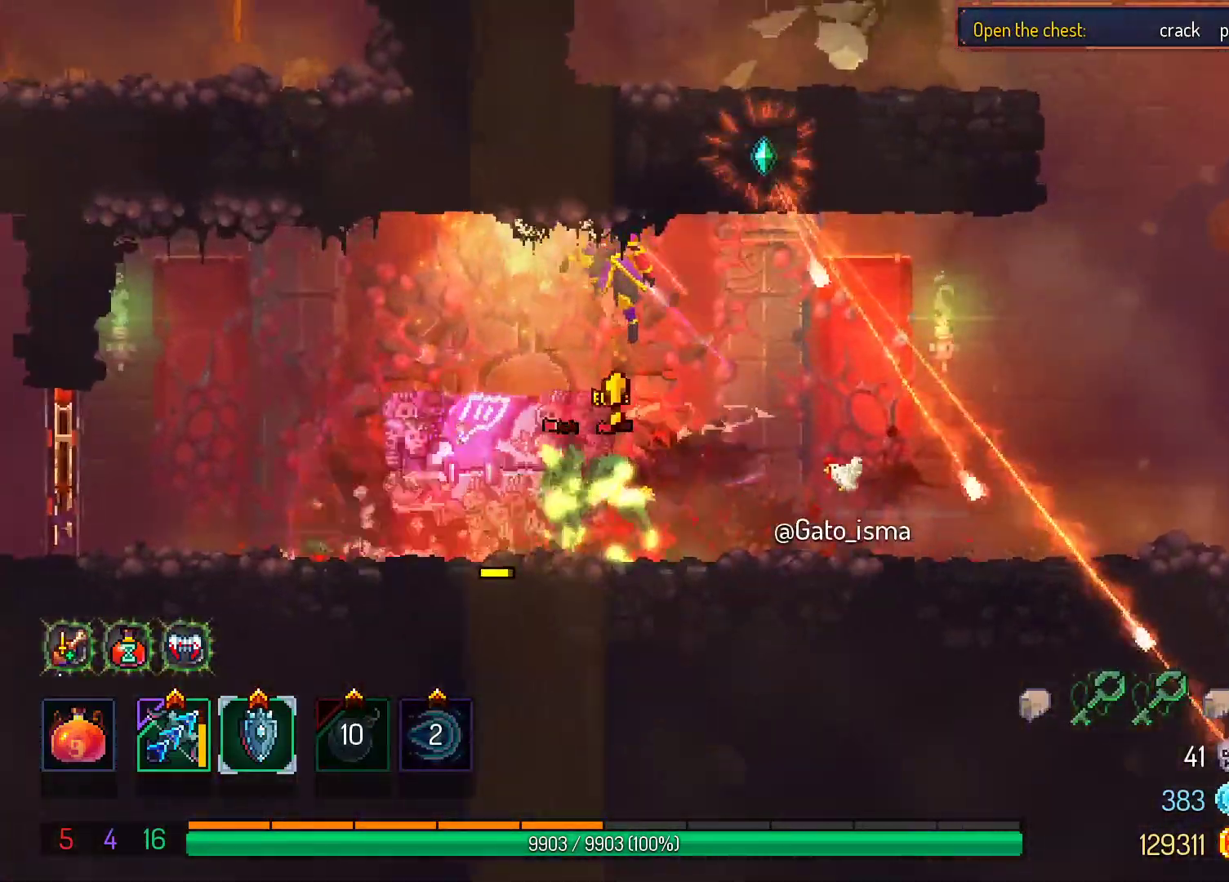
Gameplay with a controller (Xbox layout); each line is a JSON object with the inputs held at the frame after it. "events" lists button and stick changes between this image and that frame as [ms after this image, input, new state], when the widget could be followed in between. Not read: L3 R3 left_stick.
{"buttons": ["DPAD_LEFT"], "right_stick": "center", "events": [[200, "B", "down"], [383, "B", "up"]]}
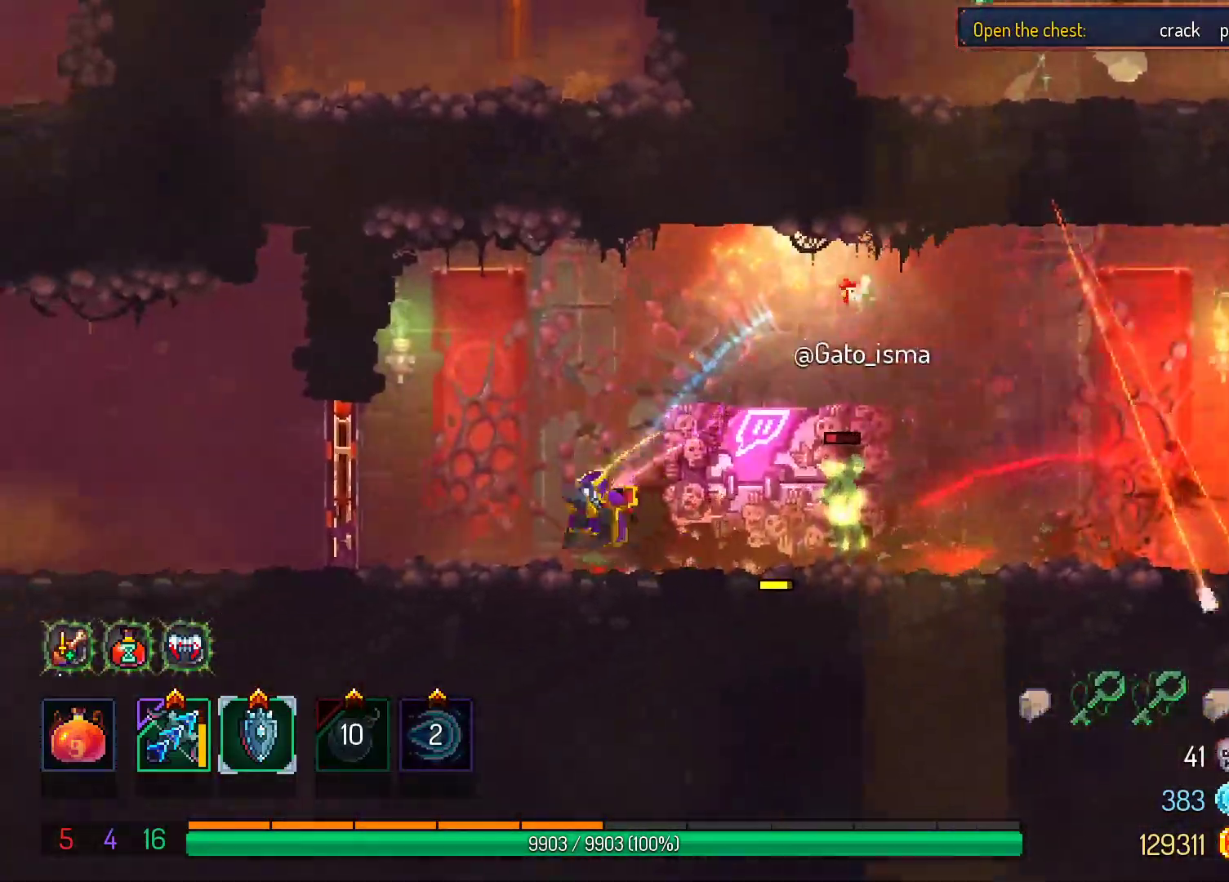
{"buttons": ["X", "DPAD_RIGHT"], "right_stick": "center", "events": [[283, "DPAD_LEFT", "up"], [317, "X", "down"], [333, "DPAD_RIGHT", "down"]]}
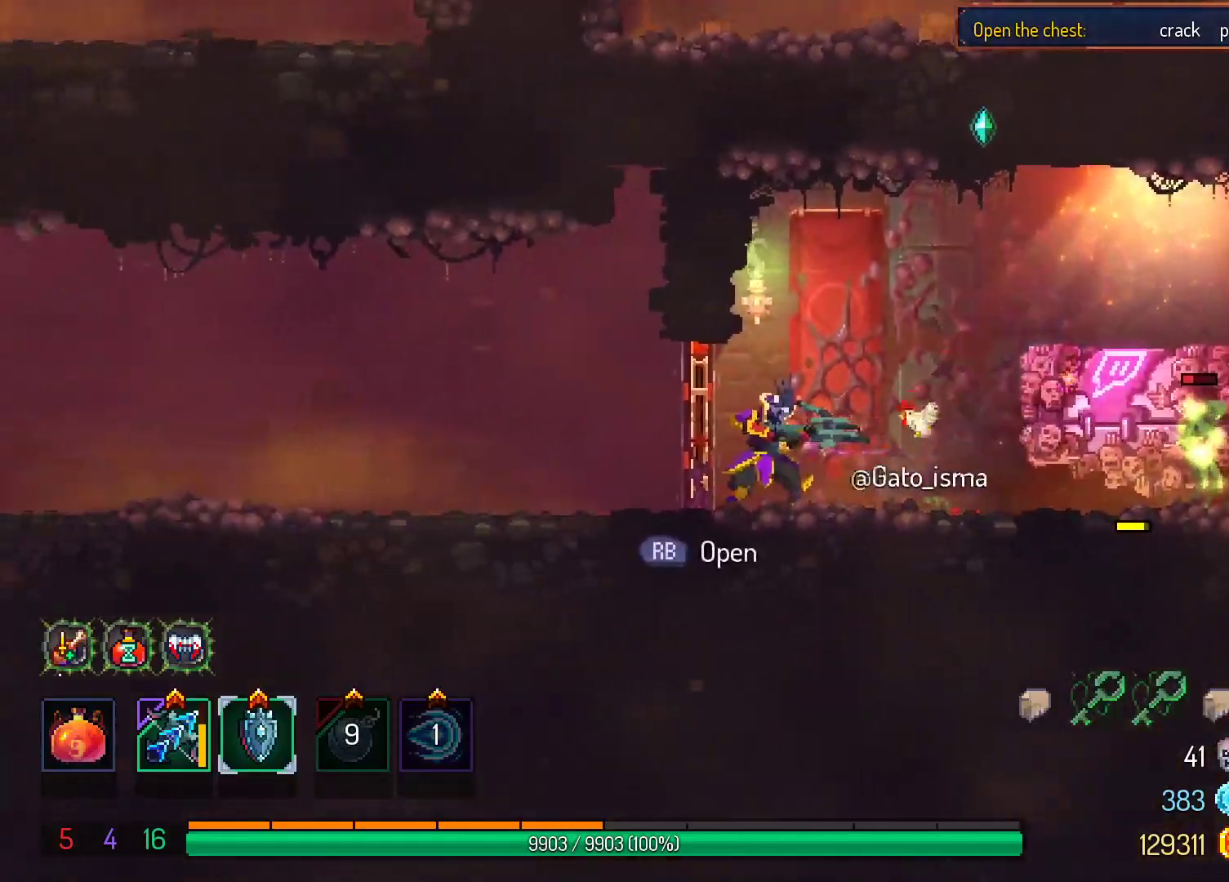
{"buttons": ["X"], "right_stick": "center", "events": [[17, "DPAD_RIGHT", "up"]]}
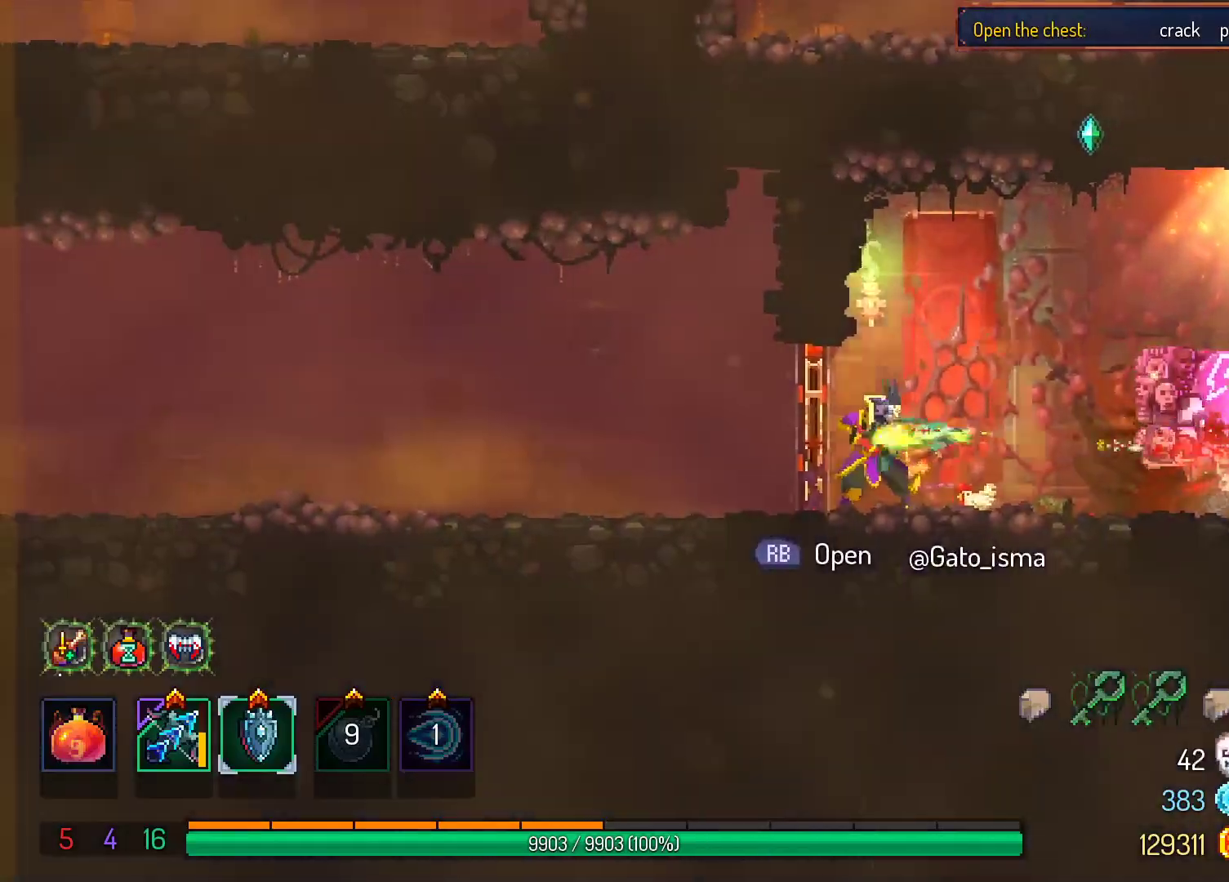
{"buttons": ["DPAD_RIGHT"], "right_stick": "center", "events": [[233, "X", "up"], [267, "DPAD_RIGHT", "down"]]}
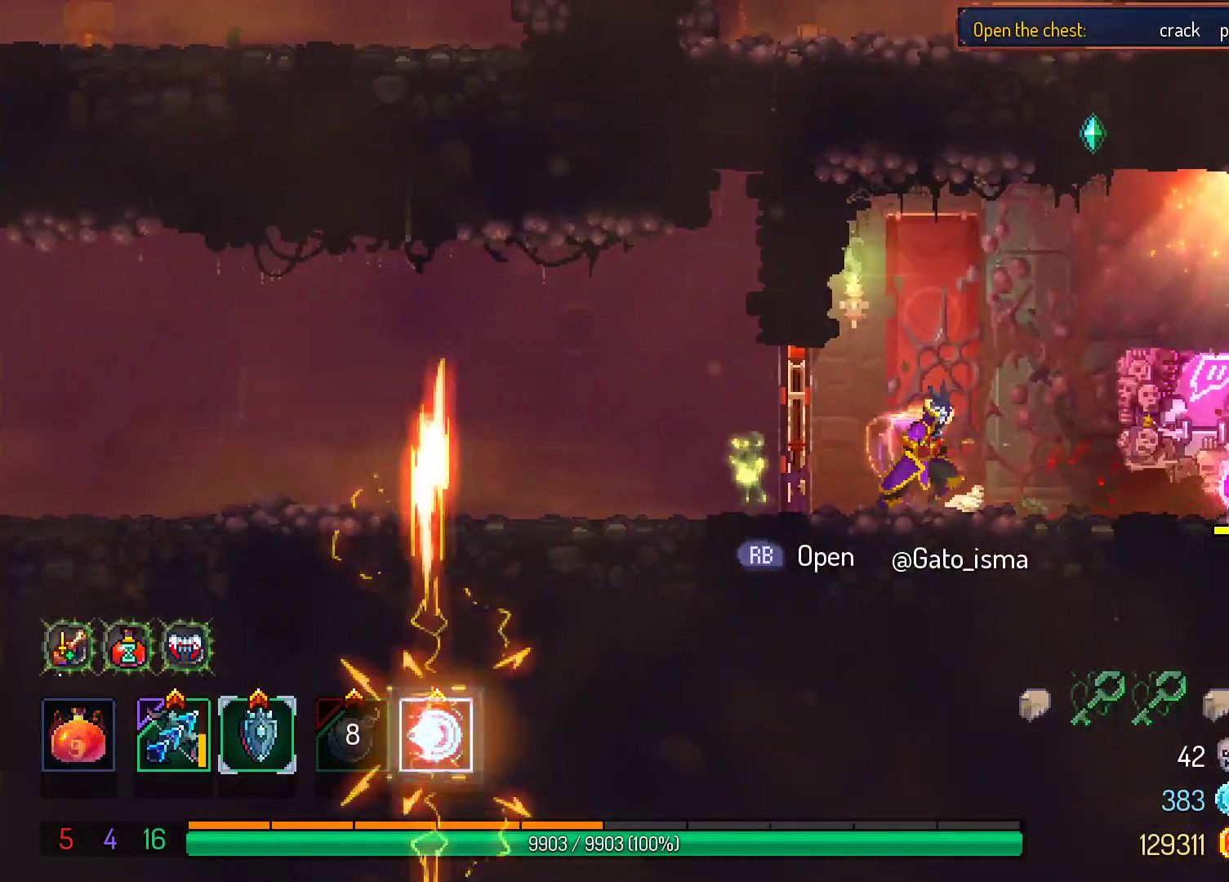
{"buttons": ["A", "DPAD_RIGHT"], "right_stick": "center", "events": [[133, "A", "down"], [300, "A", "up"], [383, "A", "down"]]}
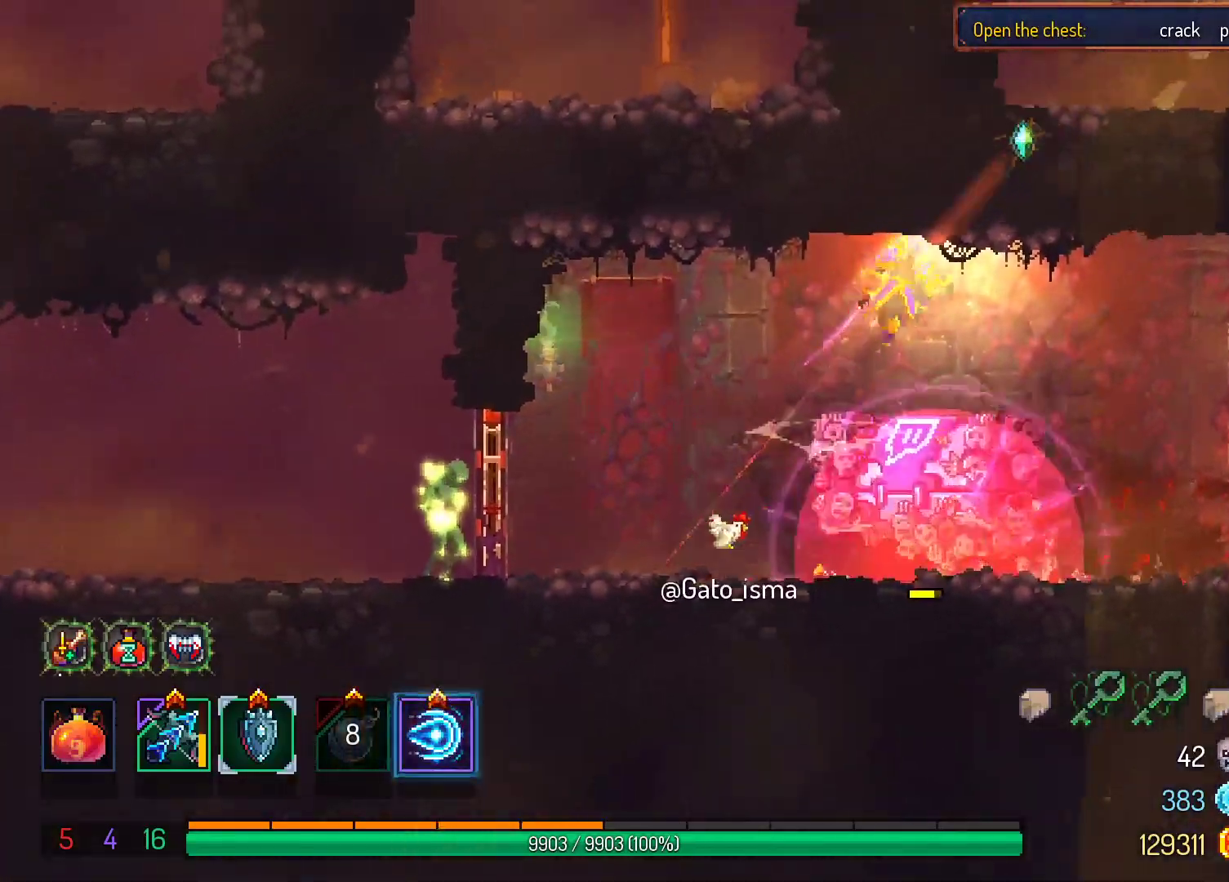
{"buttons": ["R2", "DPAD_RIGHT"], "right_stick": "center", "events": [[33, "A", "up"], [183, "B", "down"], [317, "B", "up"], [483, "R2", "down"]]}
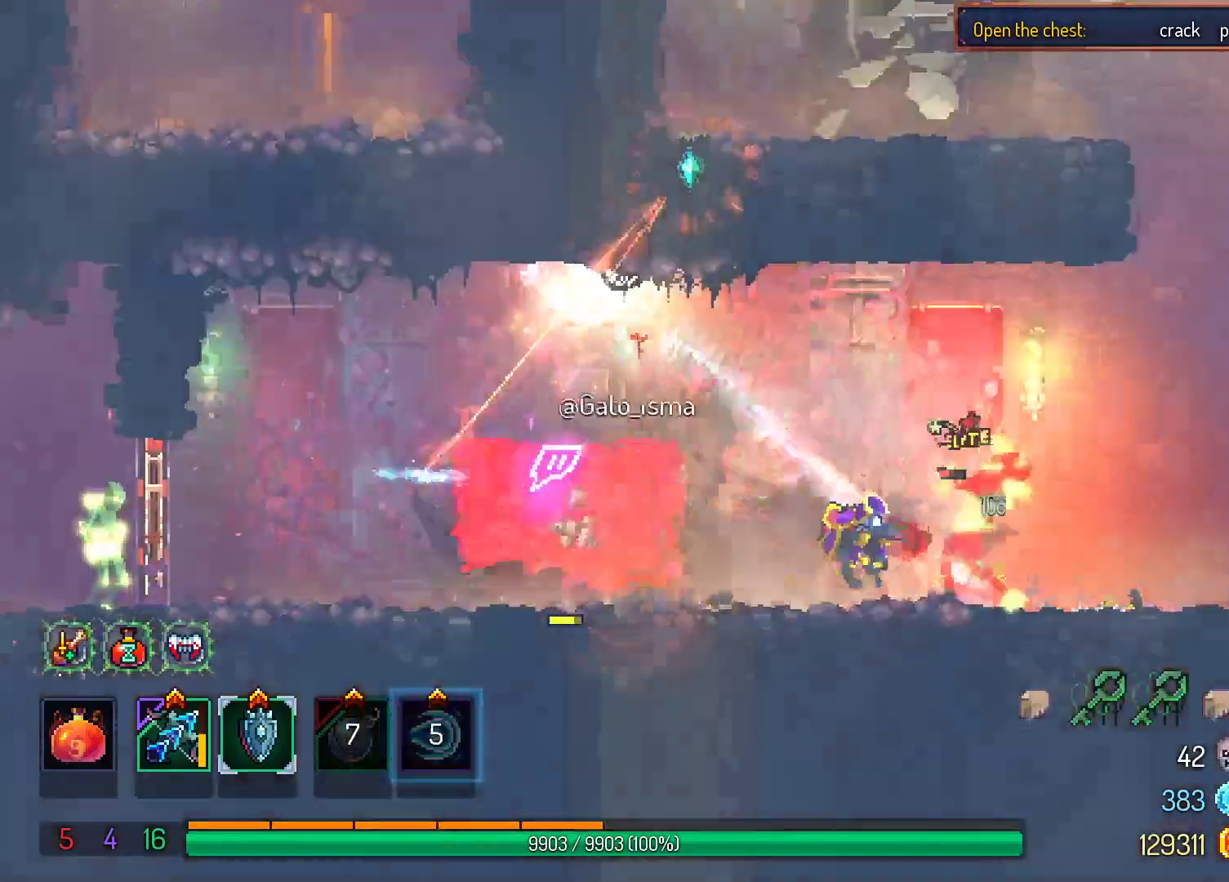
{"buttons": ["DPAD_RIGHT"], "right_stick": "center", "events": [[33, "DPAD_RIGHT", "up"], [133, "R2", "up"], [183, "A", "down"], [233, "A", "up"], [233, "DPAD_RIGHT", "down"], [350, "B", "down"], [483, "B", "up"]]}
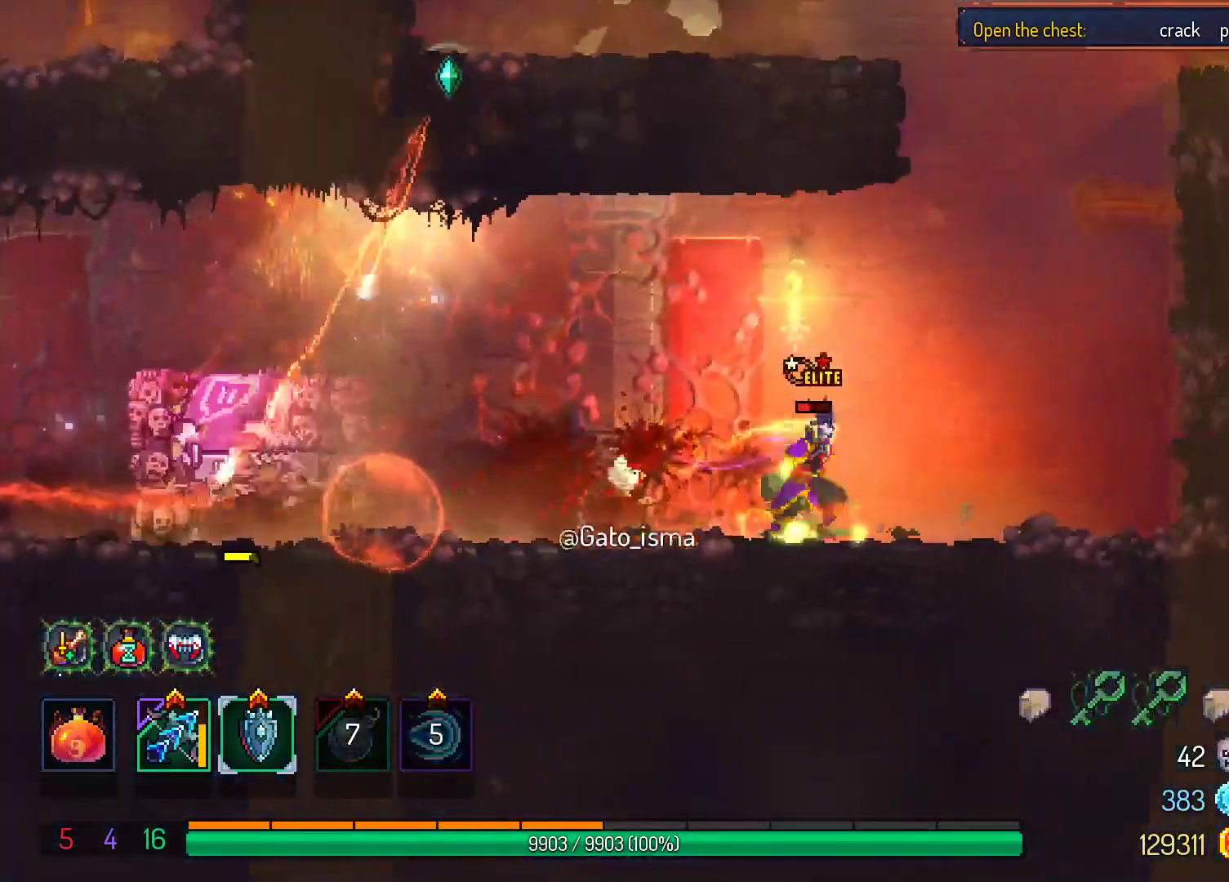
{"buttons": ["X"], "right_stick": "center", "events": [[67, "DPAD_RIGHT", "up"], [117, "DPAD_LEFT", "down"], [117, "X", "down"], [250, "DPAD_LEFT", "up"]]}
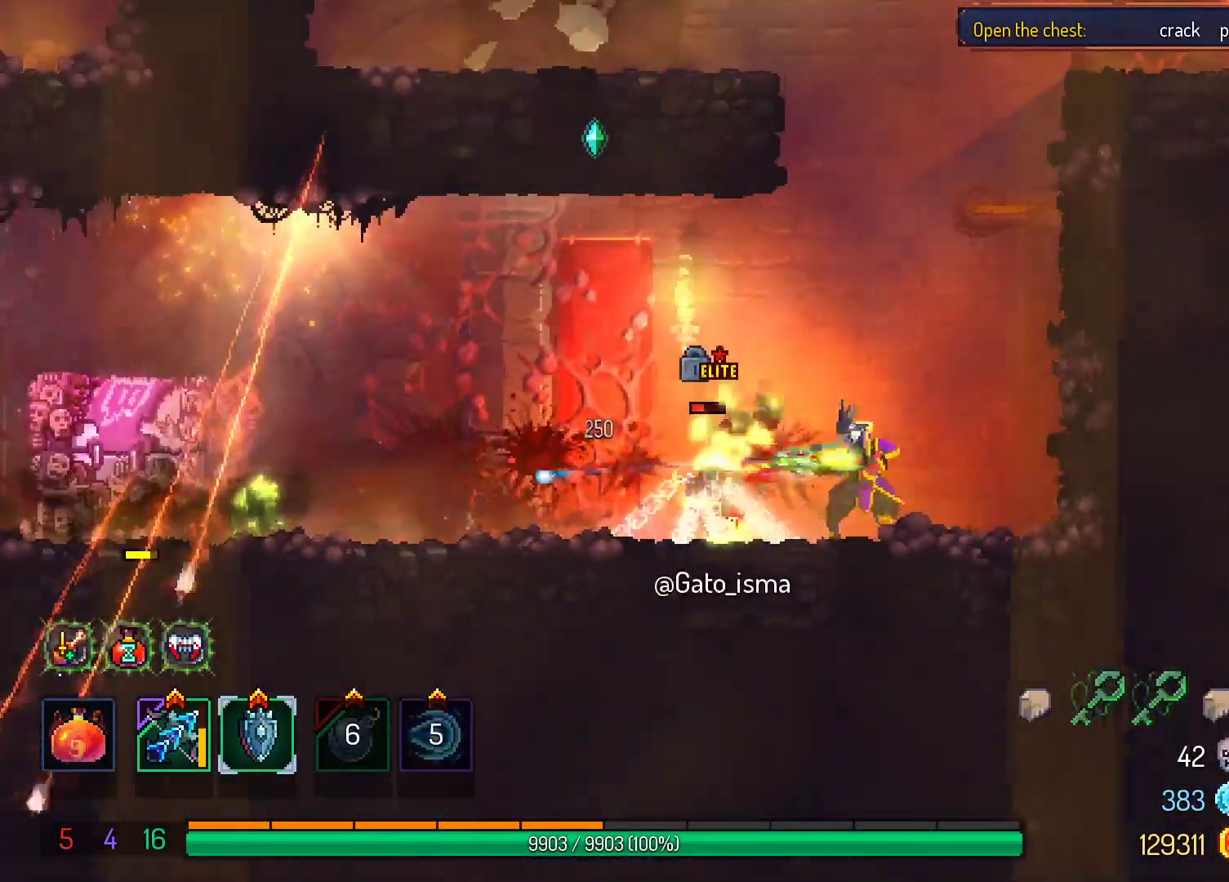
{"buttons": ["X"], "right_stick": "center", "events": []}
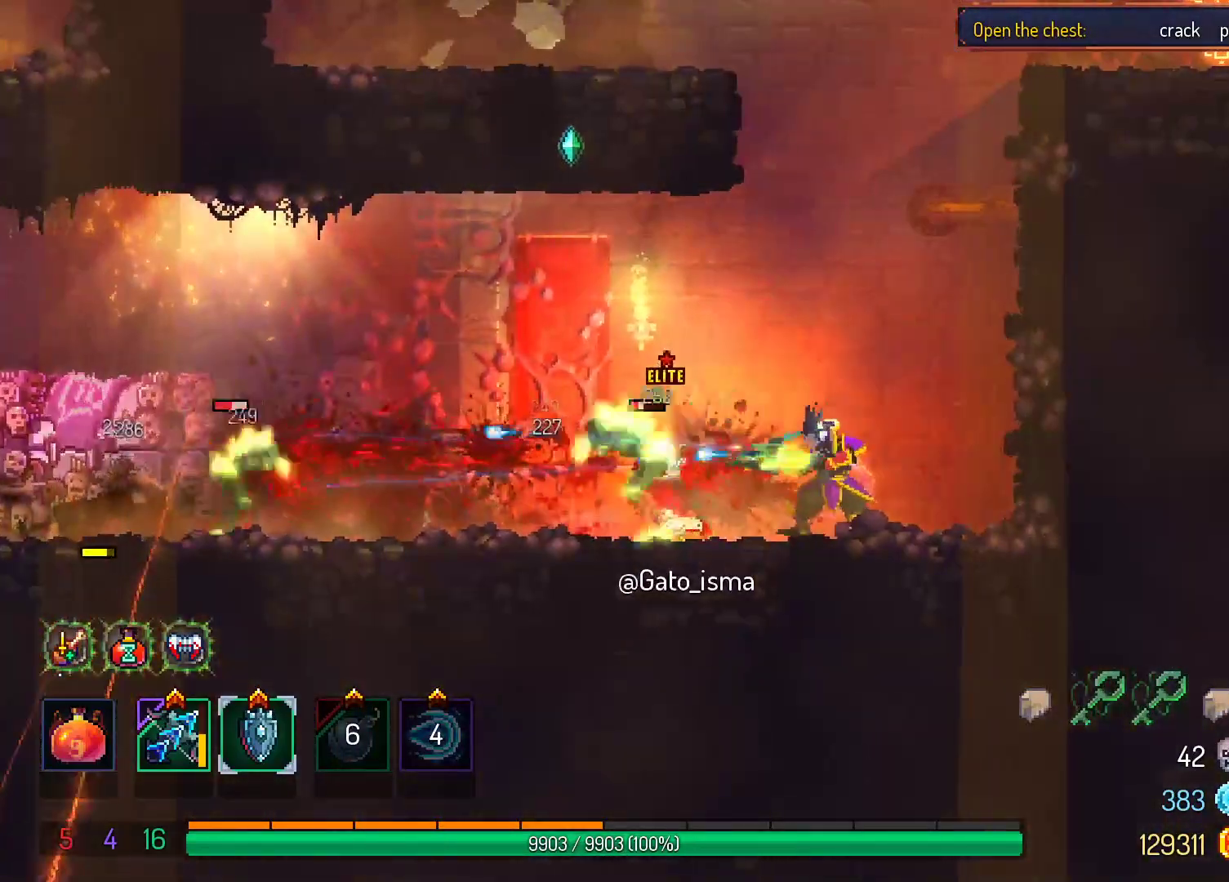
{"buttons": ["X"], "right_stick": "center", "events": []}
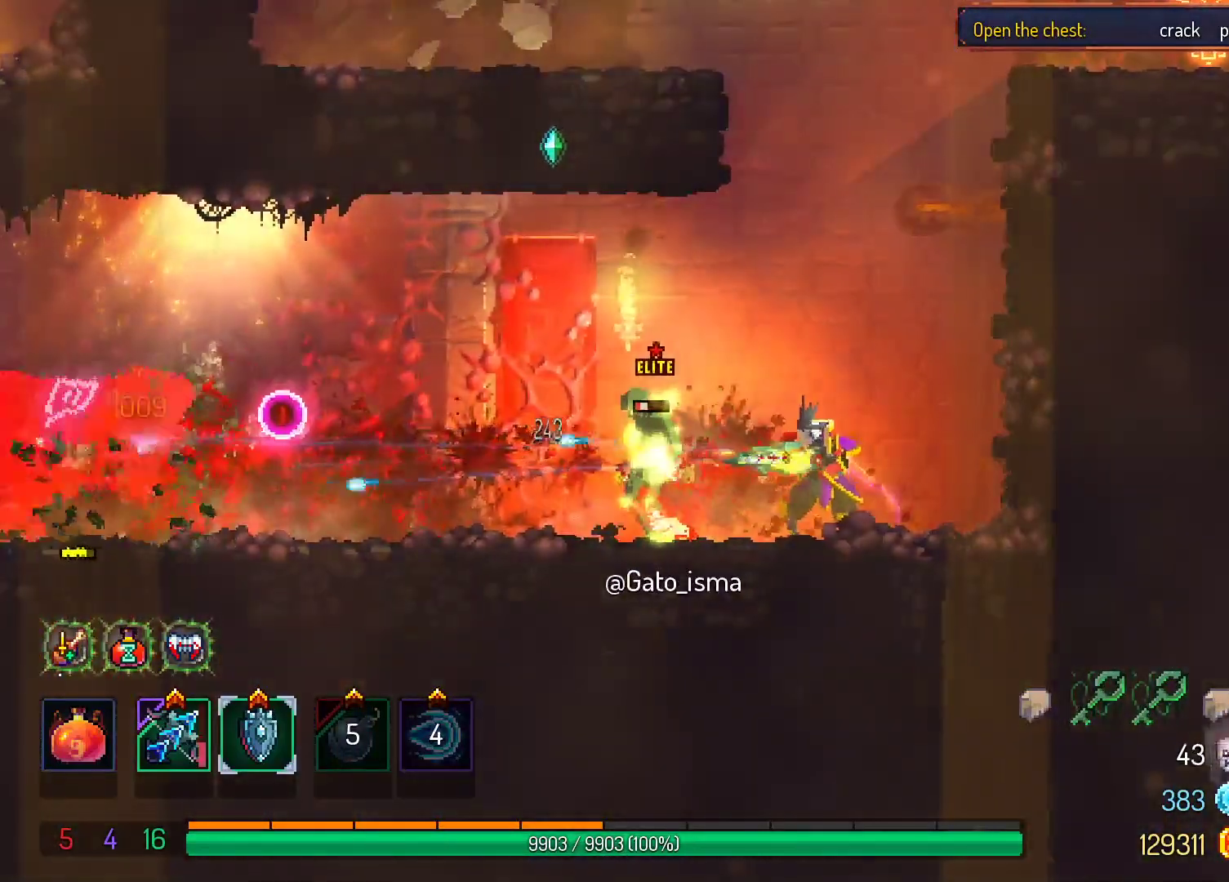
{"buttons": ["X"], "right_stick": "center", "events": []}
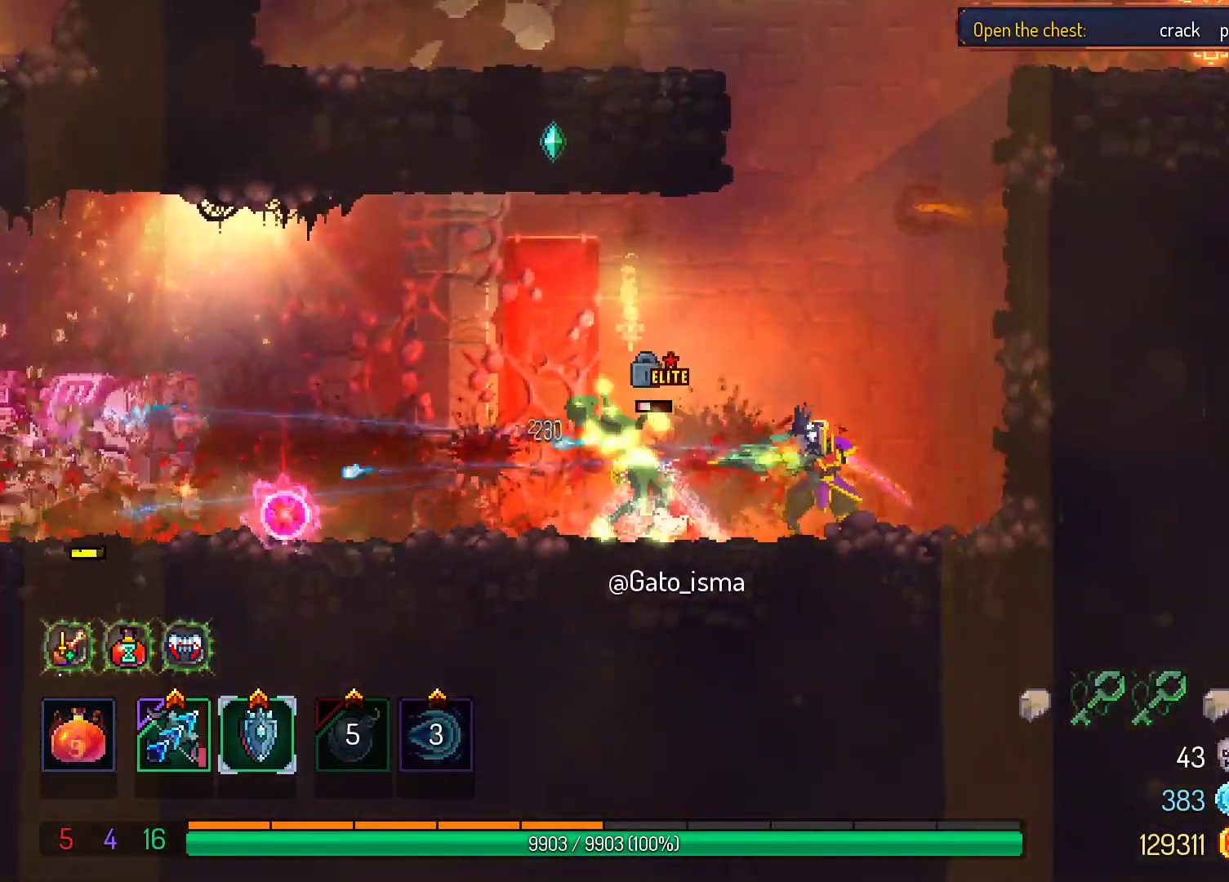
{"buttons": [], "right_stick": "center", "events": [[167, "X", "up"], [200, "DPAD_RIGHT", "down"], [283, "B", "down"], [433, "B", "up"], [500, "DPAD_RIGHT", "up"]]}
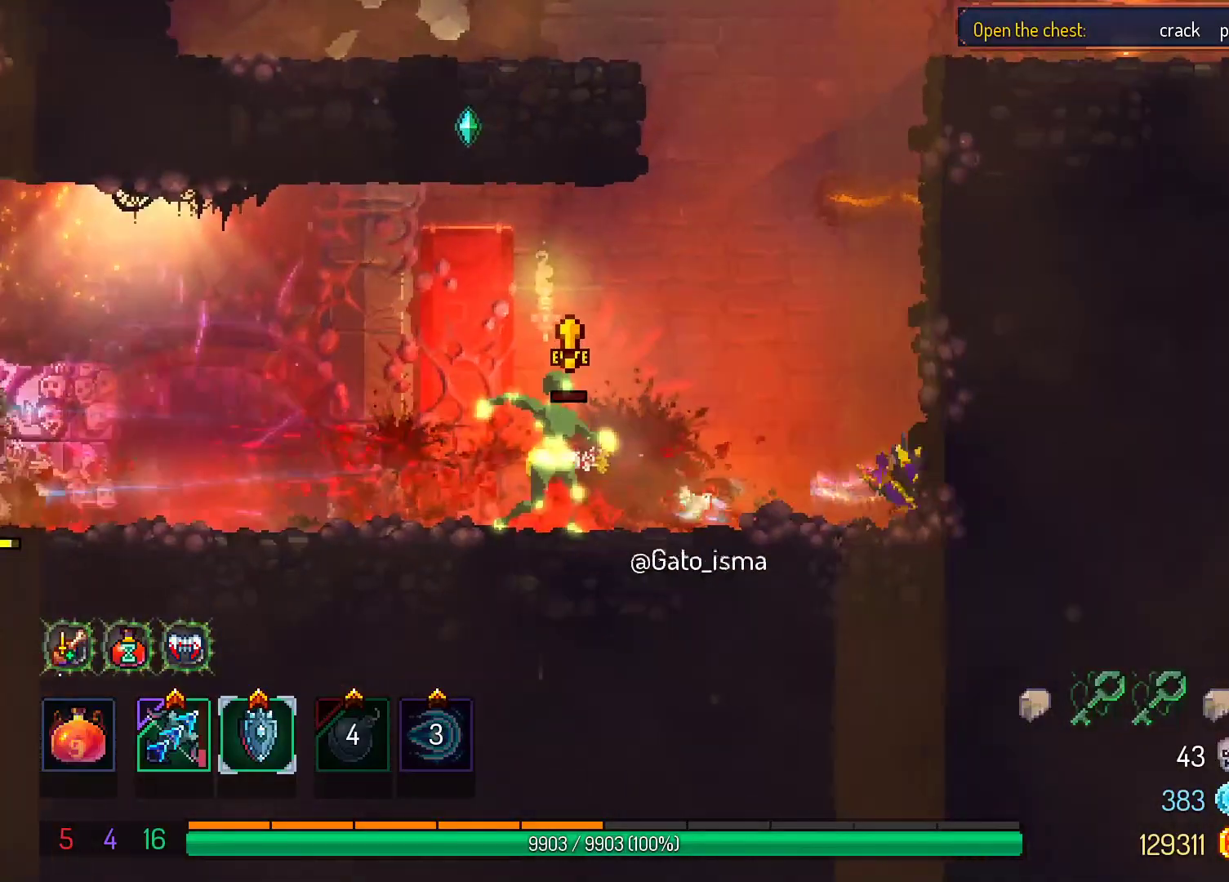
{"buttons": ["Y"], "right_stick": "center", "events": [[50, "DPAD_LEFT", "down"], [50, "X", "down"], [183, "DPAD_LEFT", "up"], [333, "X", "up"], [500, "Y", "down"]]}
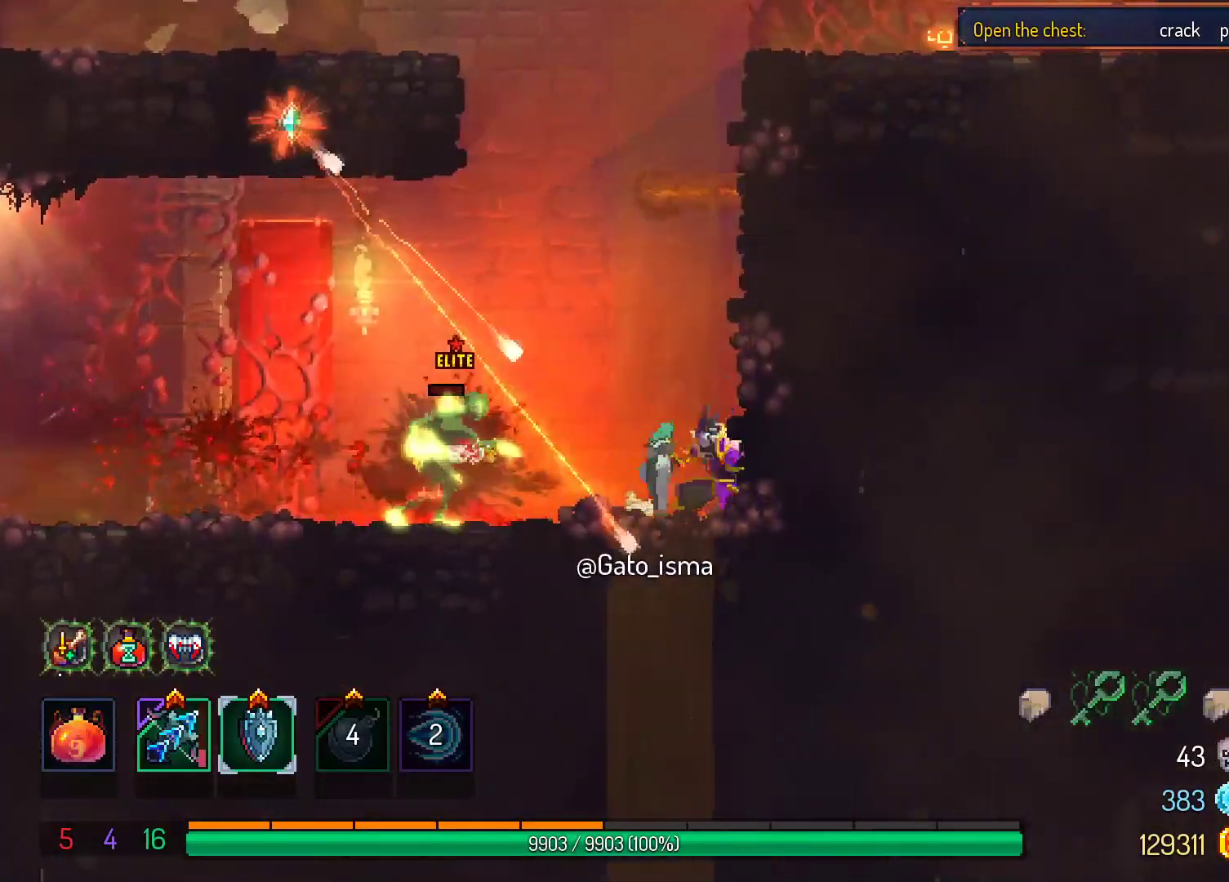
{"buttons": [], "right_stick": "center", "events": [[17, "DPAD_LEFT", "down"], [133, "DPAD_LEFT", "up"], [133, "Y", "up"], [200, "Y", "down"], [333, "Y", "up"], [400, "Y", "down"], [500, "Y", "up"]]}
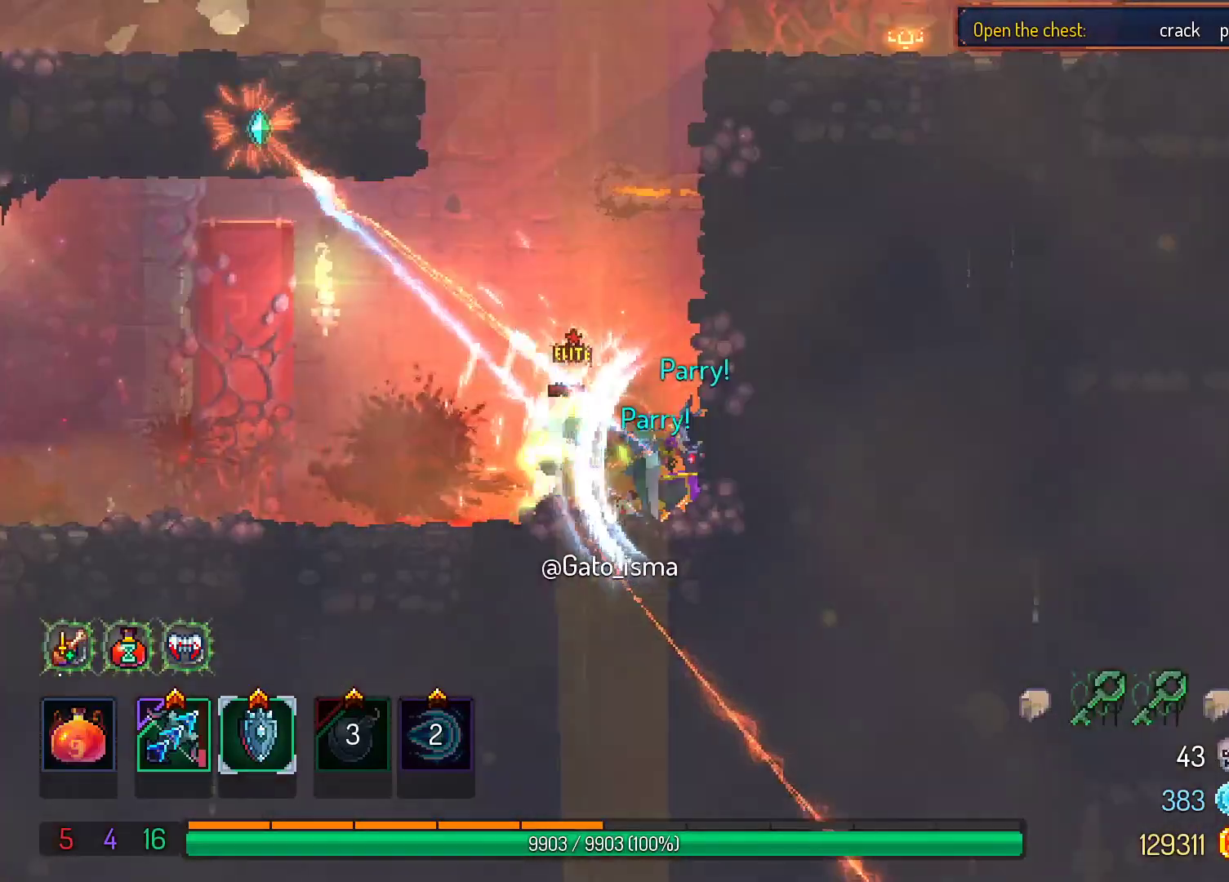
{"buttons": [], "right_stick": "center", "events": [[67, "Y", "down"], [200, "Y", "up"], [267, "Y", "down"], [350, "Y", "up"], [400, "Y", "down"], [500, "Y", "up"]]}
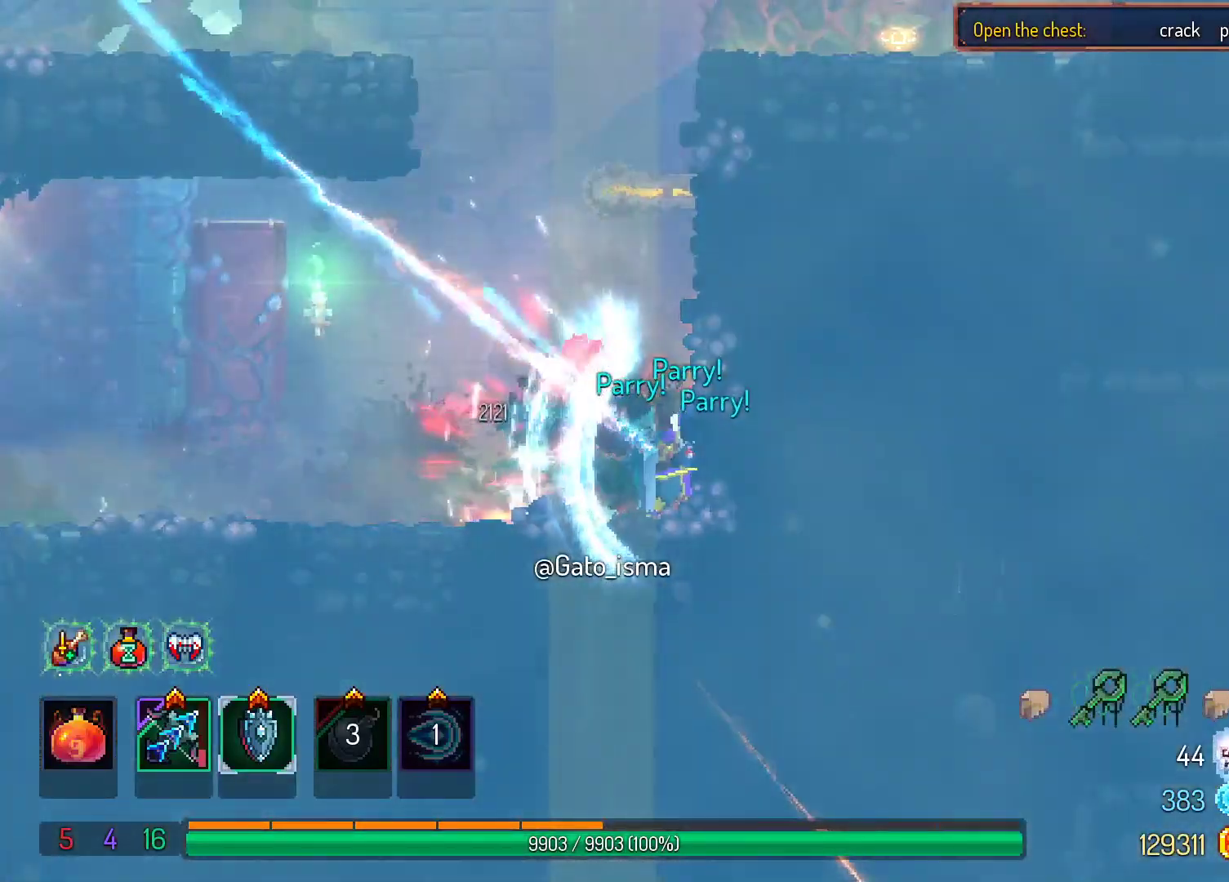
{"buttons": ["Y"], "right_stick": "center", "events": [[83, "Y", "down"], [183, "Y", "up"], [267, "Y", "down"], [350, "Y", "up"], [433, "Y", "down"]]}
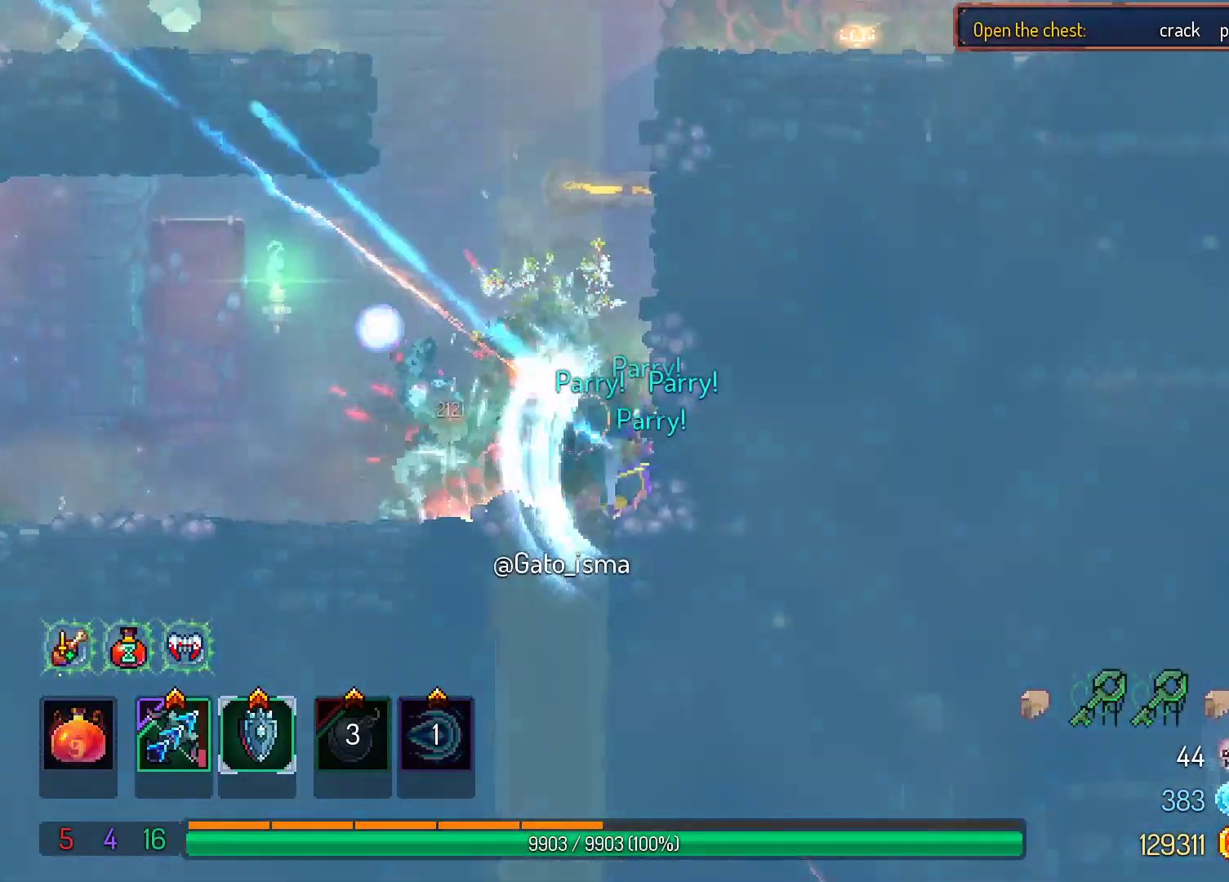
{"buttons": [], "right_stick": "center", "events": [[17, "Y", "up"], [283, "Y", "down"], [400, "Y", "up"]]}
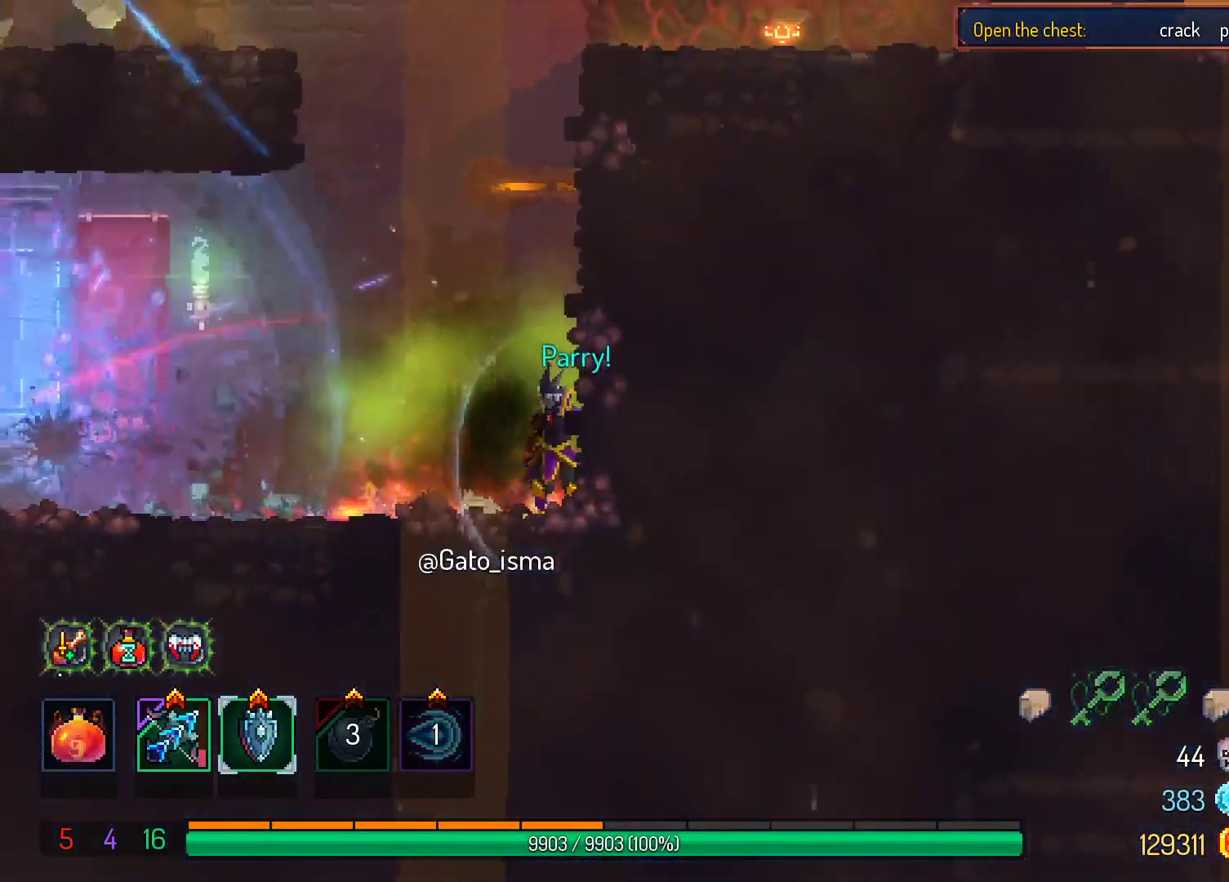
{"buttons": [], "right_stick": "center", "events": [[50, "DPAD_LEFT", "down"], [400, "DPAD_LEFT", "up"]]}
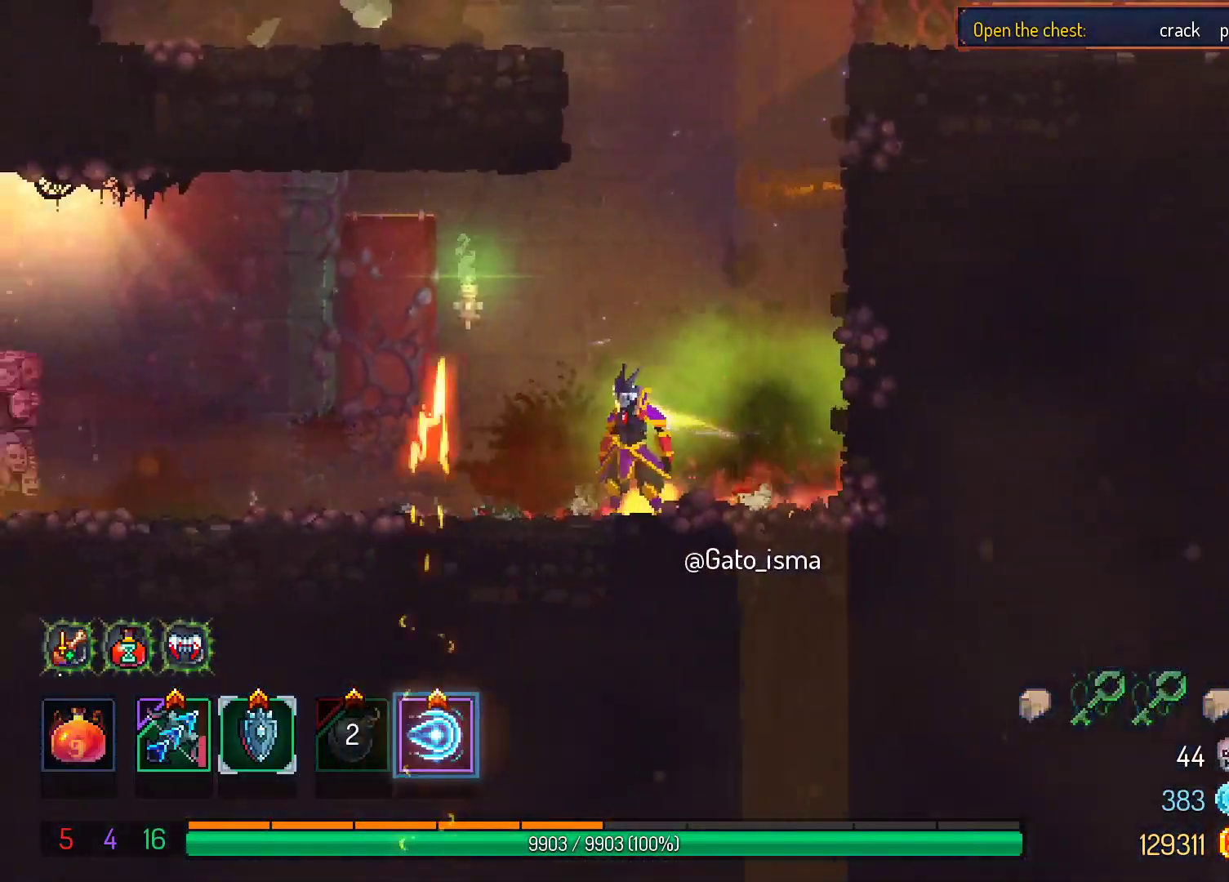
{"buttons": ["DPAD_LEFT"], "right_stick": "center", "events": [[233, "DPAD_LEFT", "down"], [283, "B", "down"], [450, "B", "up"]]}
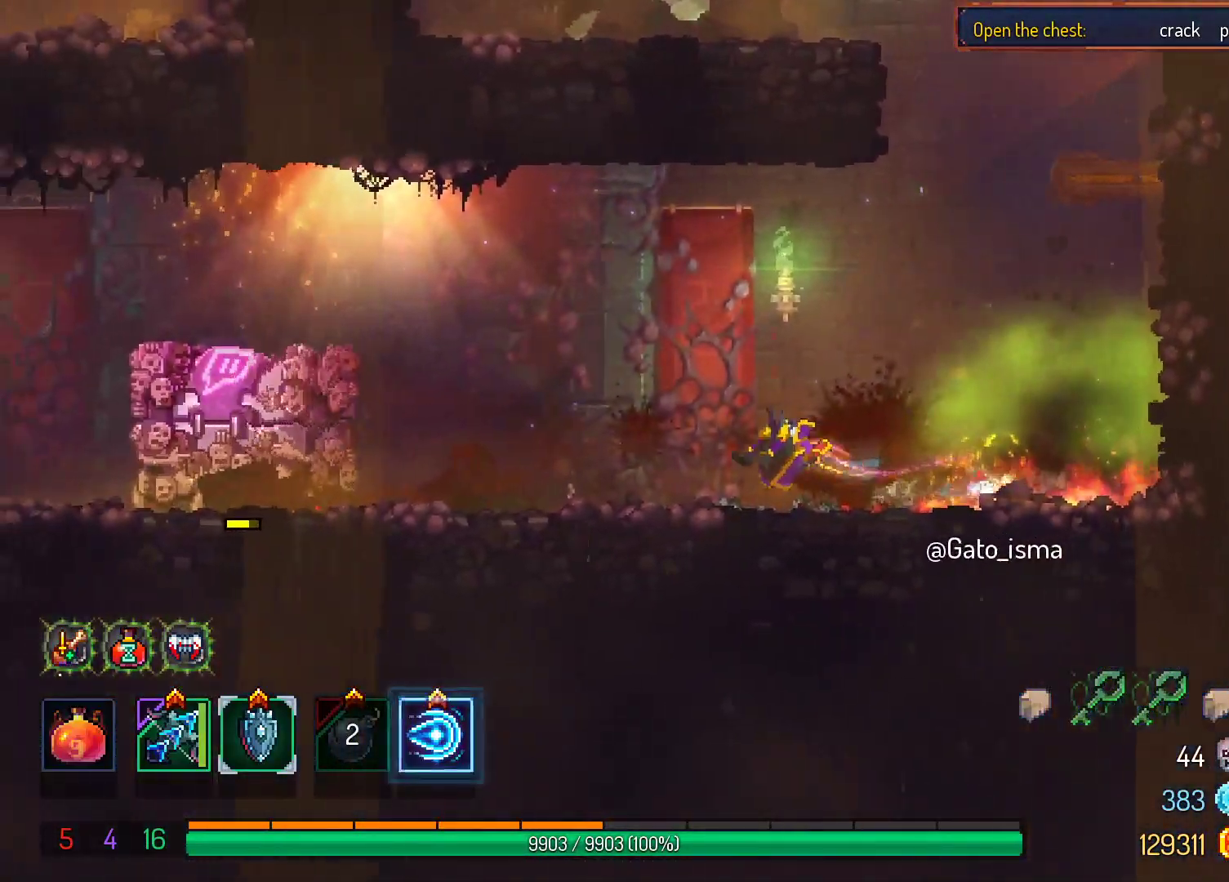
{"buttons": ["DPAD_LEFT"], "right_stick": "center", "events": [[100, "A", "down"], [233, "A", "up"]]}
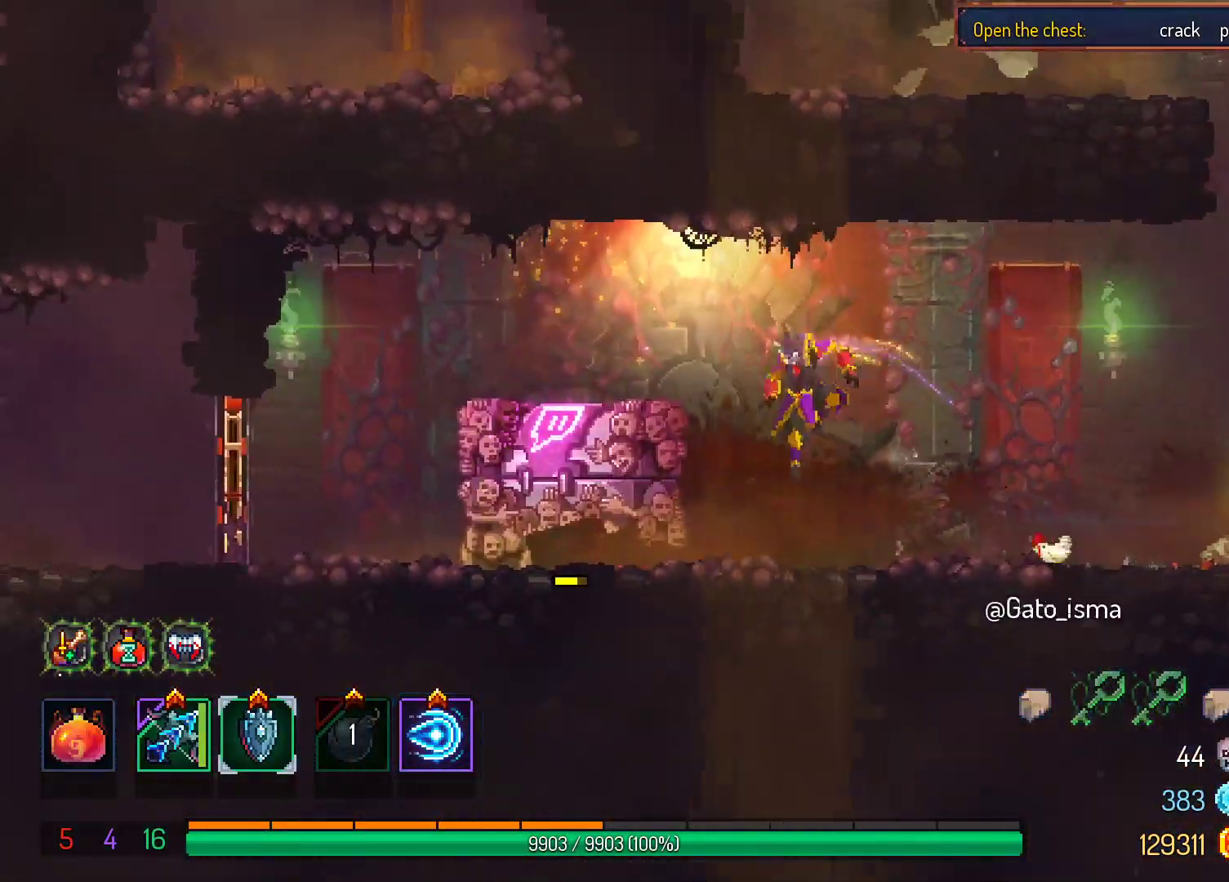
{"buttons": ["DPAD_LEFT"], "right_stick": "center", "events": [[183, "DPAD_LEFT", "up"], [417, "DPAD_LEFT", "down"]]}
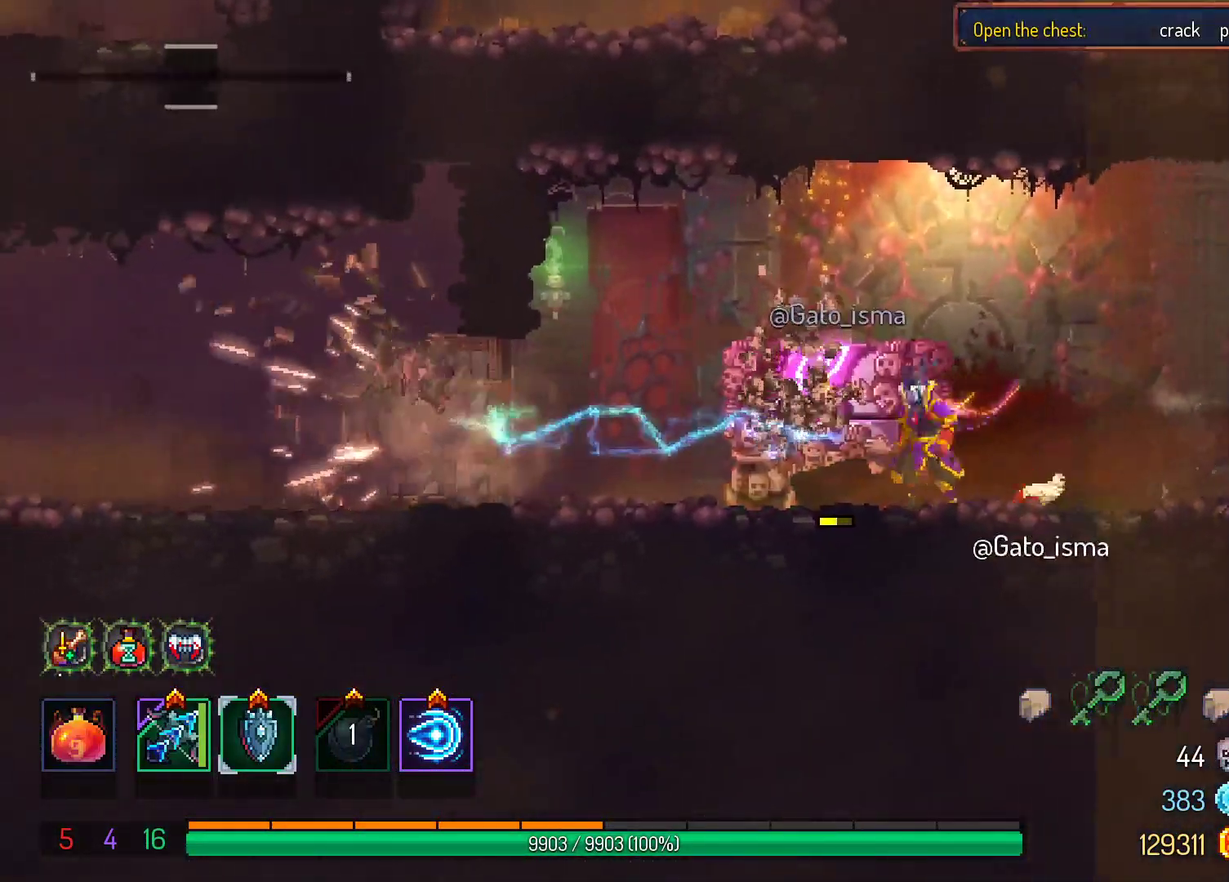
{"buttons": ["DPAD_LEFT"], "right_stick": "center", "events": [[217, "B", "down"], [383, "B", "up"]]}
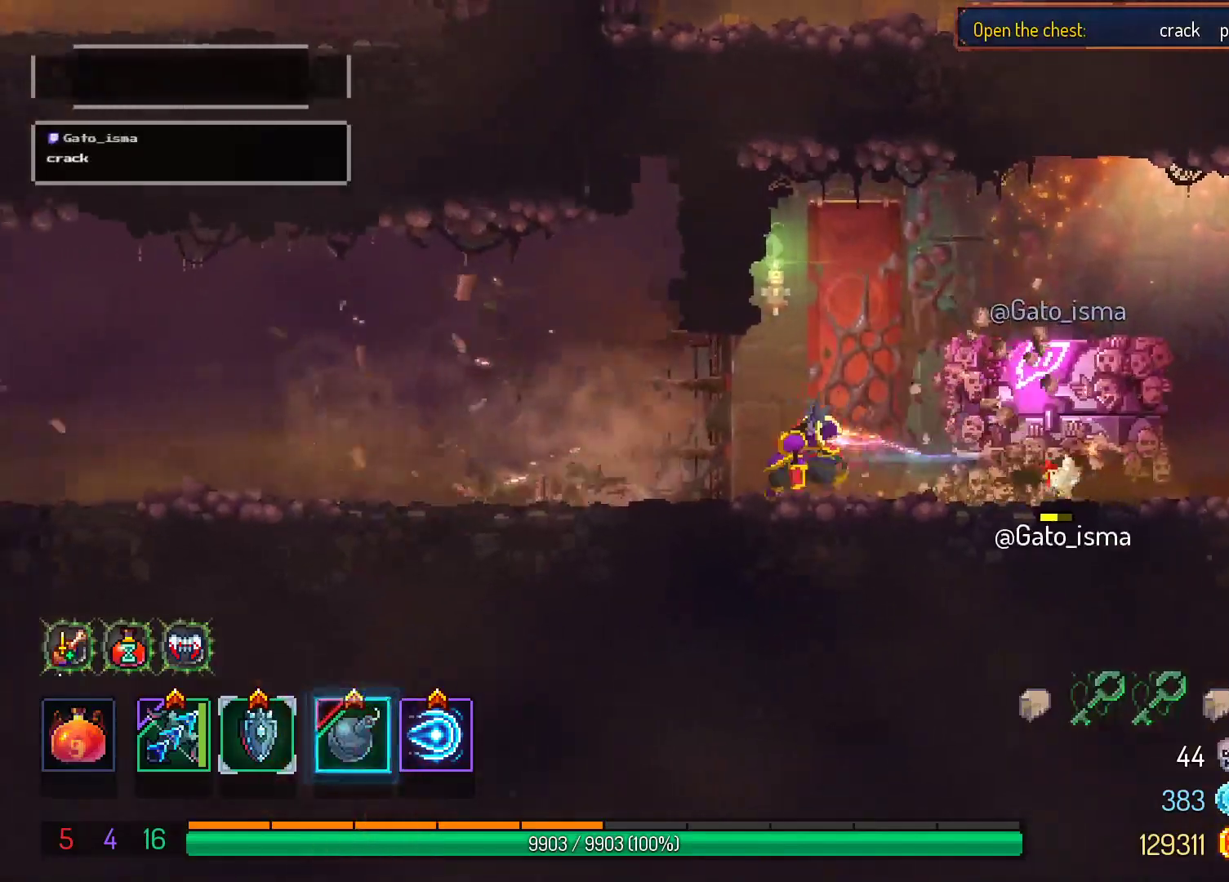
{"buttons": ["DPAD_LEFT"], "right_stick": "center", "events": [[350, "A", "down"], [483, "A", "up"]]}
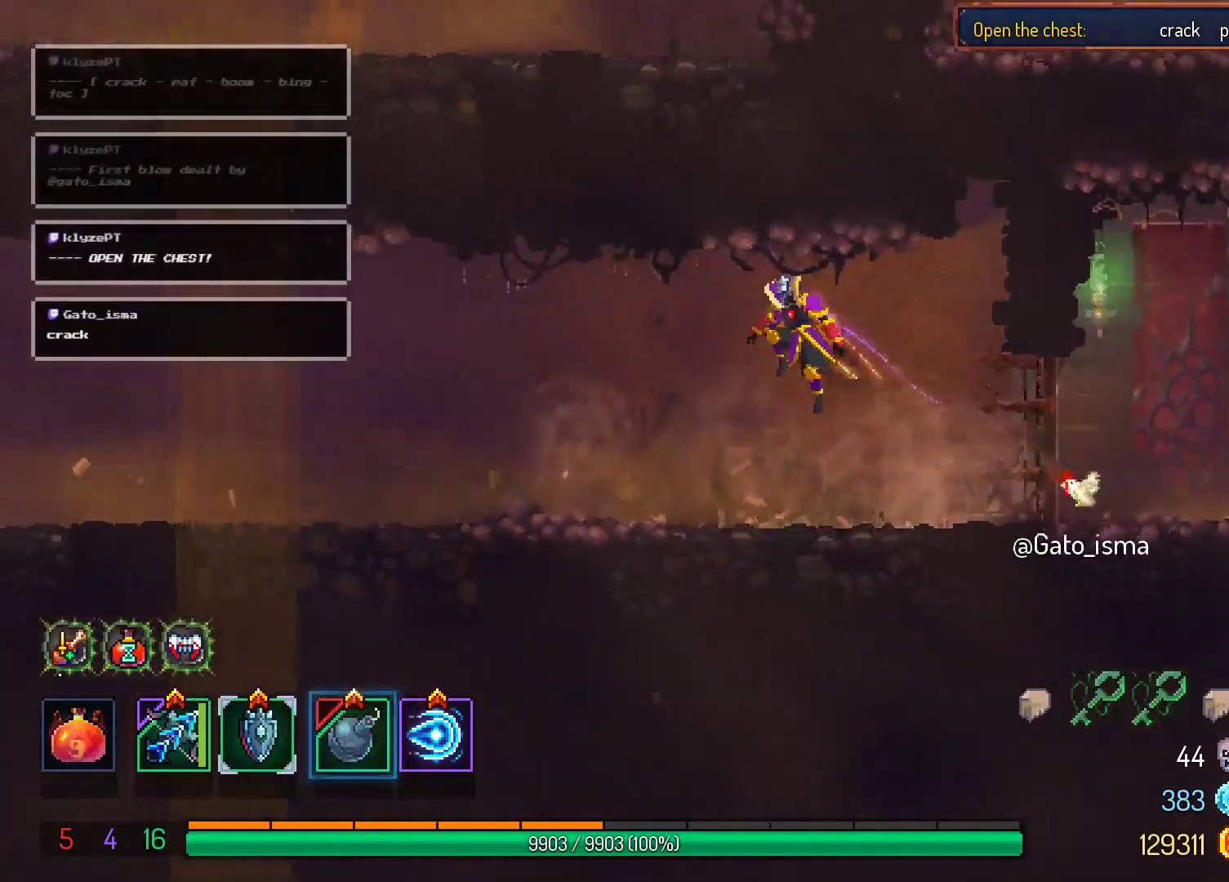
{"buttons": ["A"], "right_stick": "center", "events": [[400, "DPAD_LEFT", "up"], [467, "A", "down"]]}
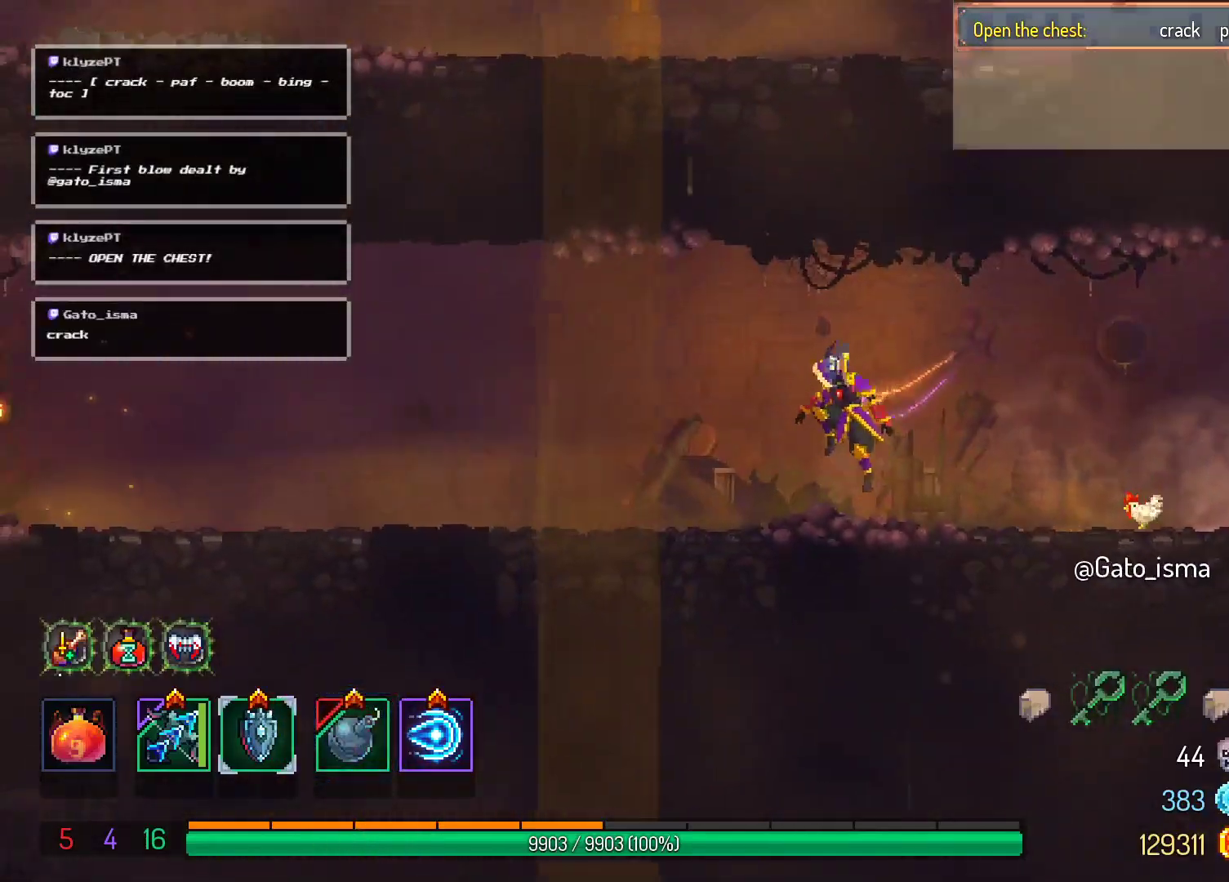
{"buttons": ["DPAD_RIGHT"], "right_stick": "center", "events": [[33, "DPAD_RIGHT", "down"], [100, "A", "up"], [283, "B", "down"], [433, "B", "up"]]}
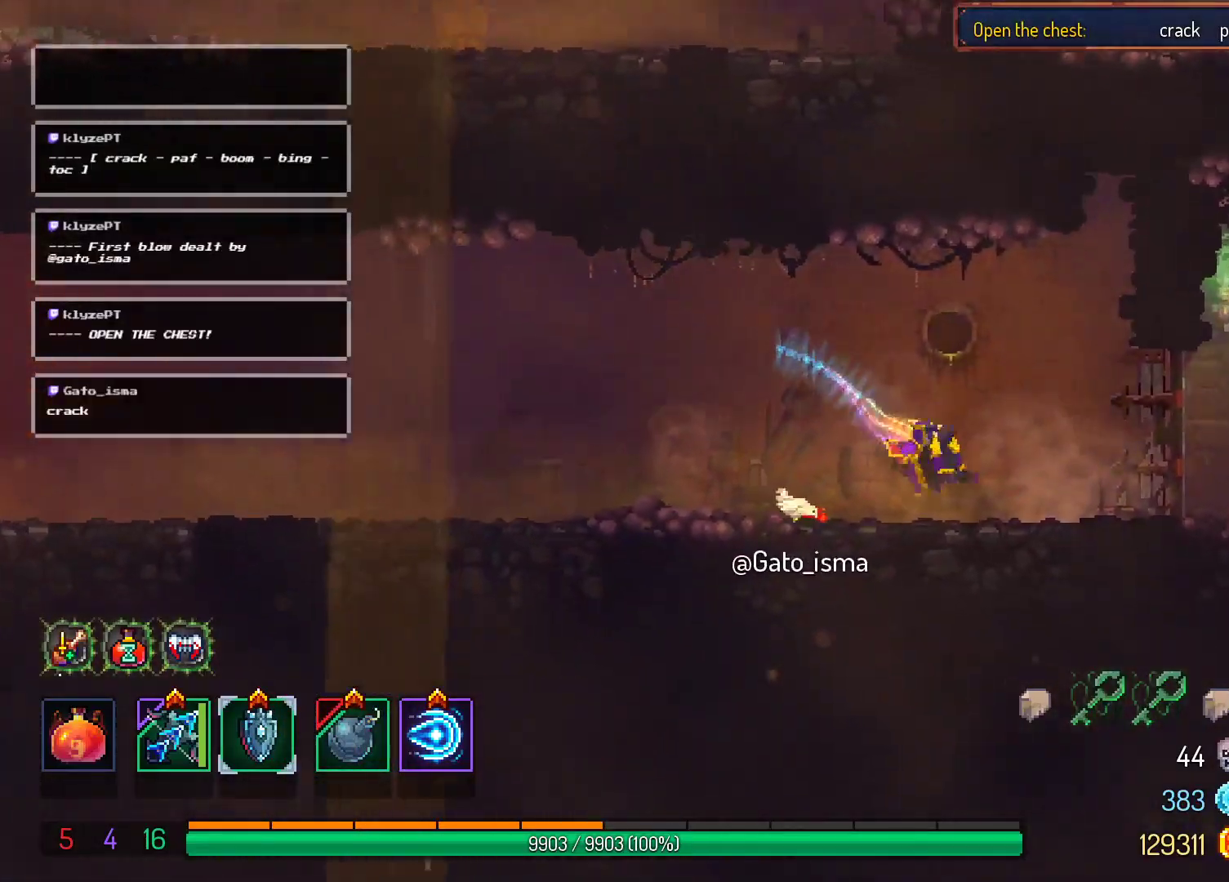
{"buttons": ["DPAD_RIGHT"], "right_stick": "center", "events": [[133, "A", "down"], [217, "A", "up"]]}
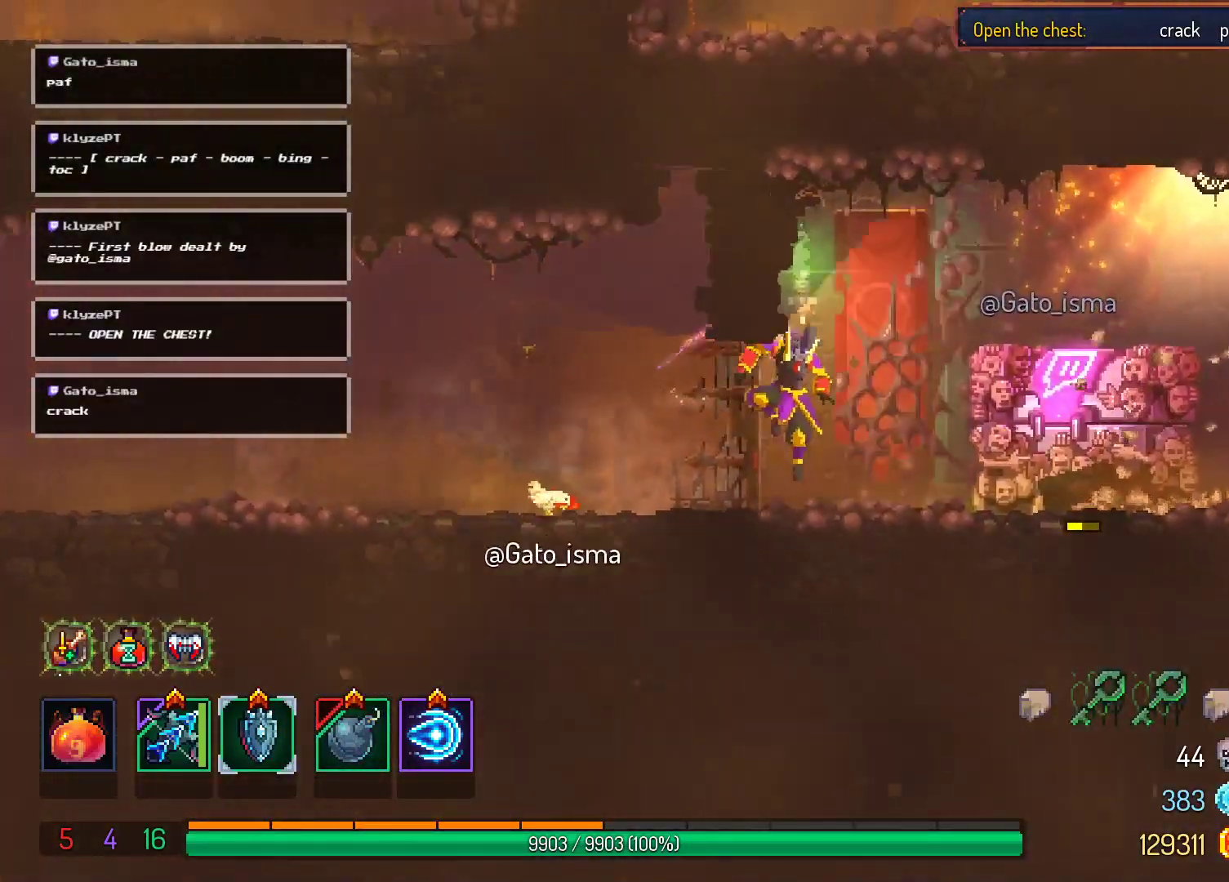
{"buttons": [], "right_stick": "center", "events": [[383, "DPAD_RIGHT", "up"]]}
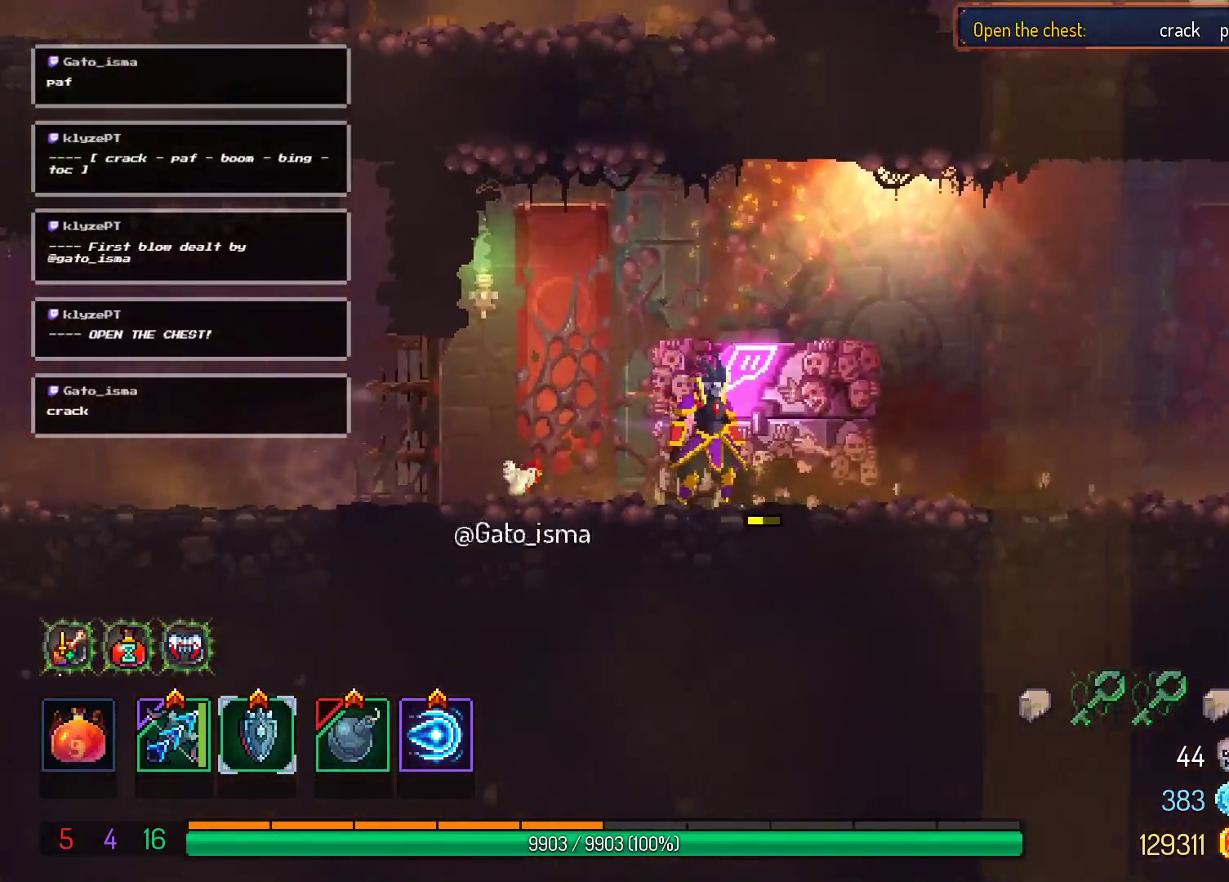
{"buttons": ["X"], "right_stick": "center", "events": [[450, "X", "down"]]}
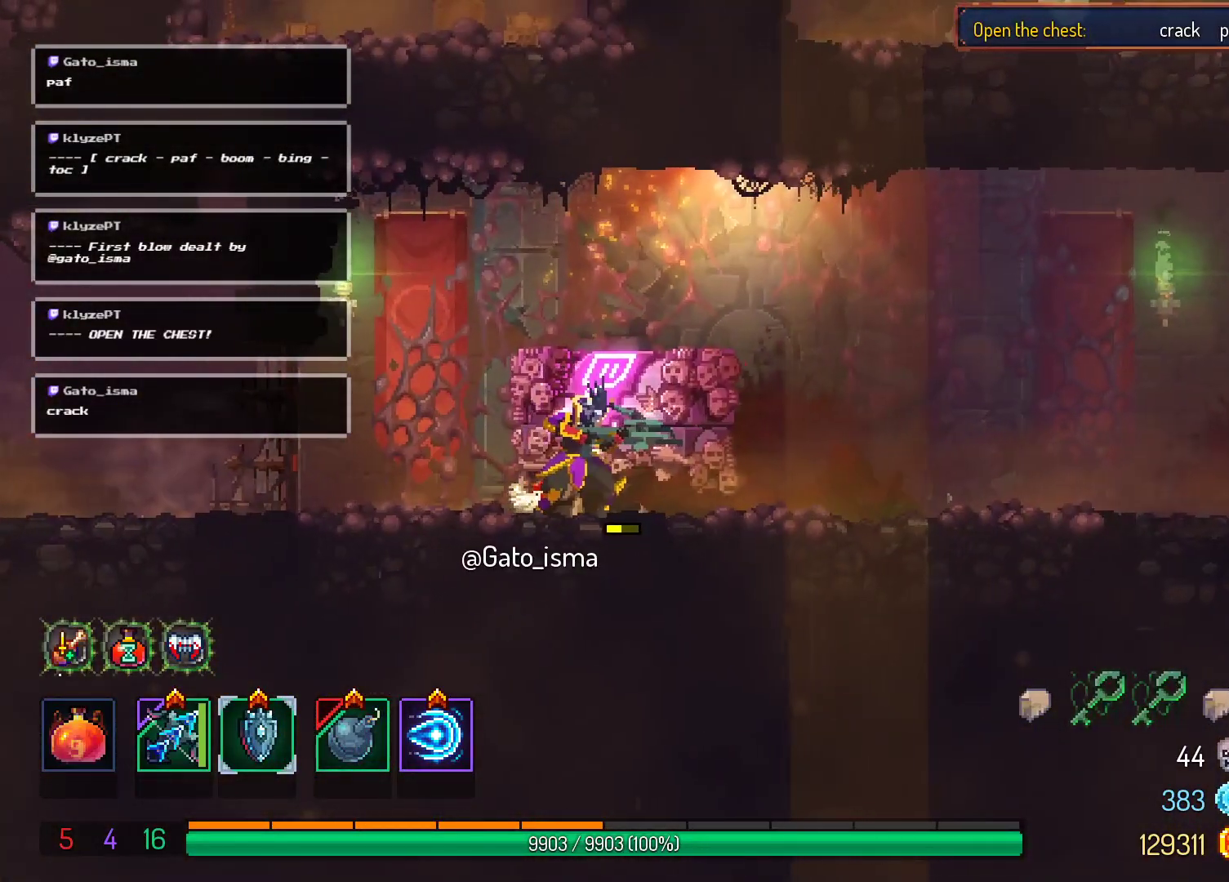
{"buttons": [], "right_stick": "center", "events": [[367, "X", "up"]]}
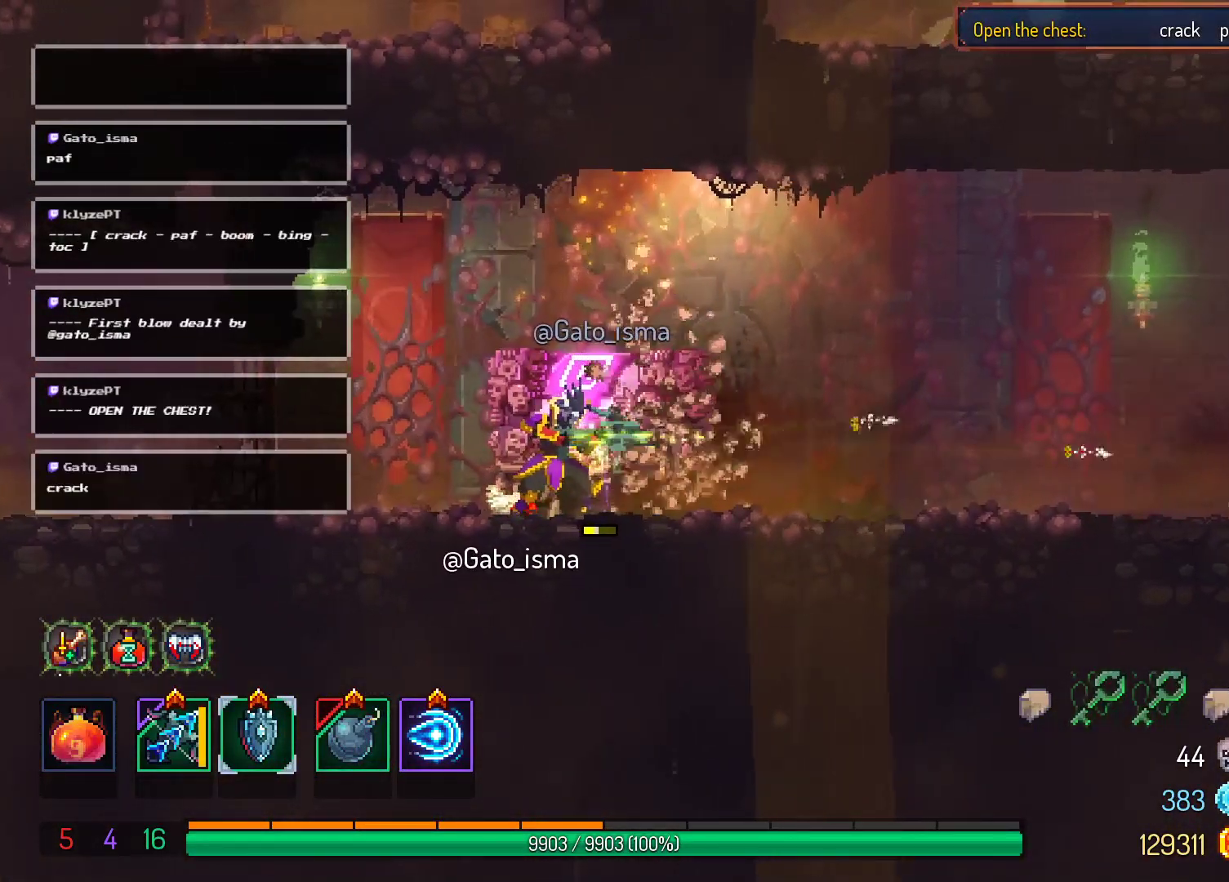
{"buttons": [], "right_stick": "center", "events": [[183, "R2", "down"], [350, "R2", "up"]]}